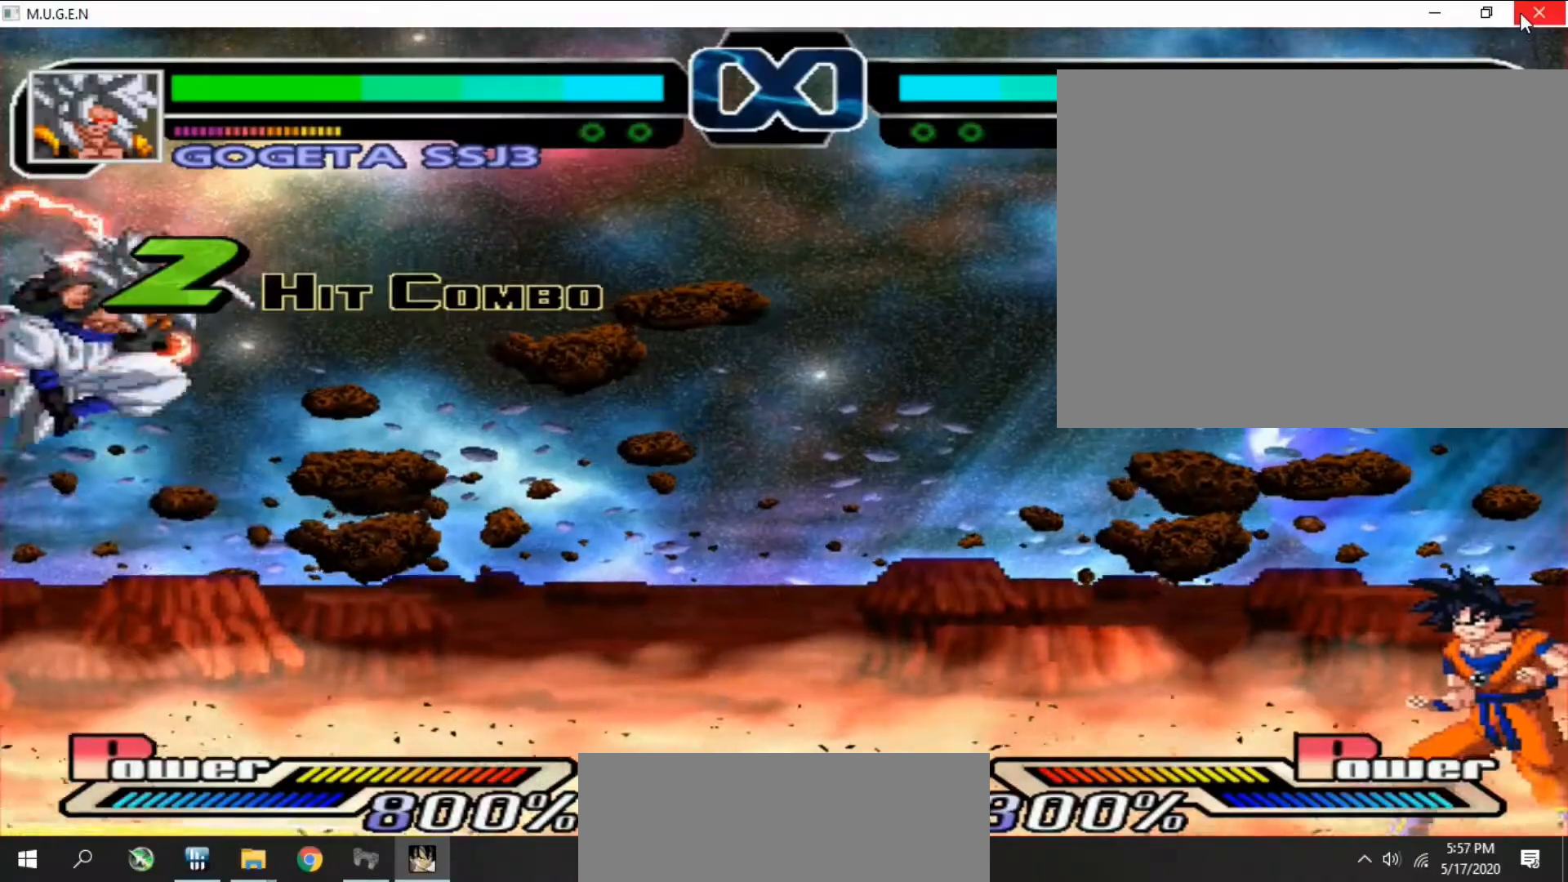
Gameplay with a controller (PlayStation layout); each line is a JSON object with the inputs held at the frame after it. "events" lists button and stick changes between this image and that frame as [ms after this image, input, new state], when the widget could be followed in between. Not read: ANALOG HOME L3 R3 left_stick right_stick.
{"buttons": ["R2"]}
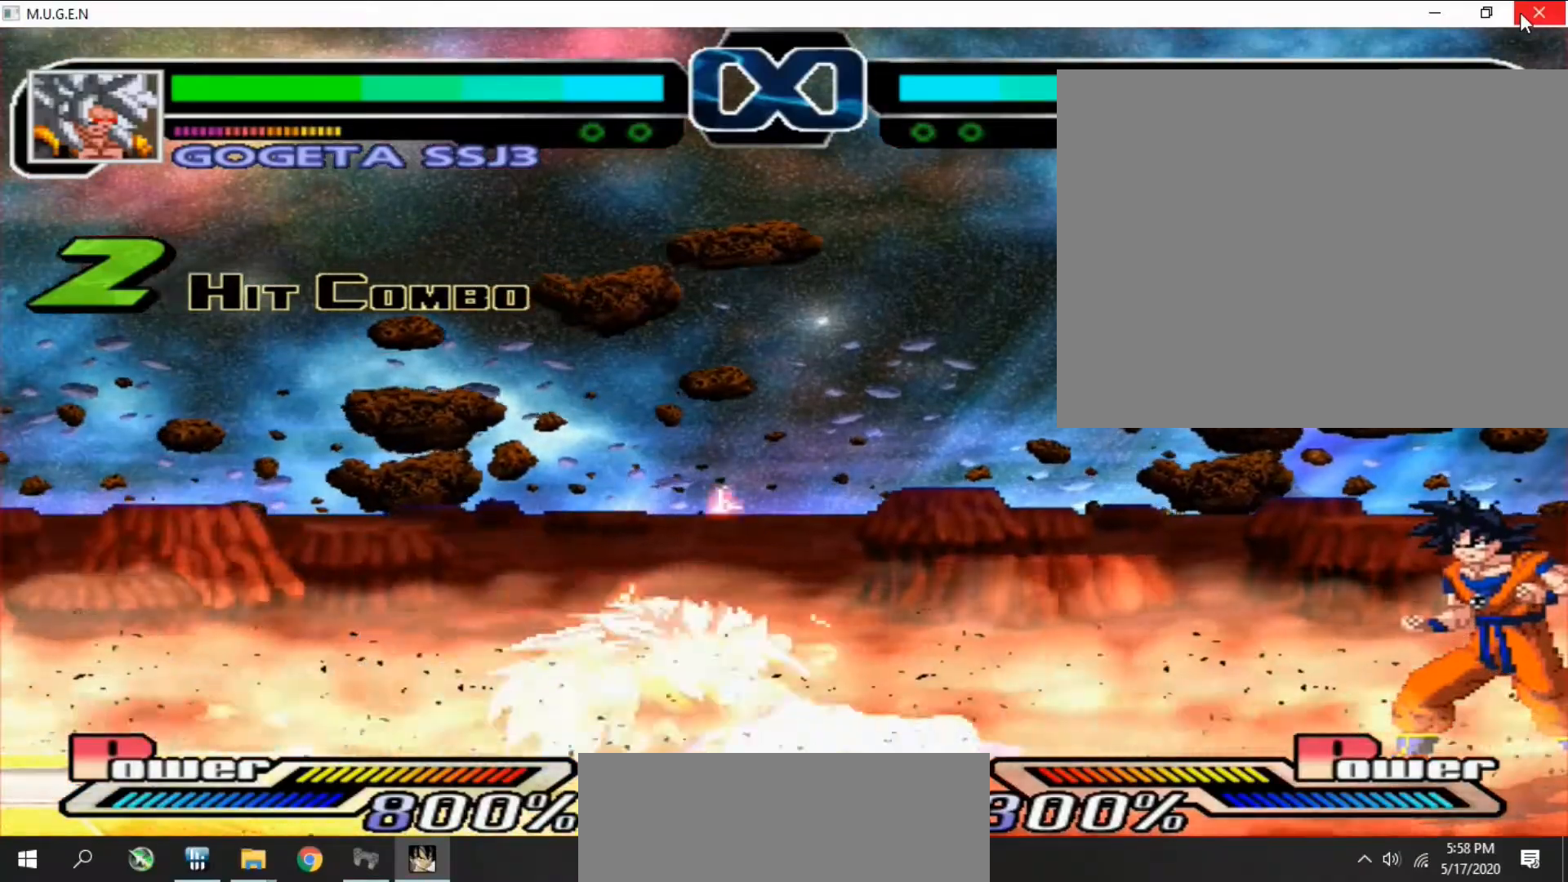
{"buttons": ["DPAD_LEFT"]}
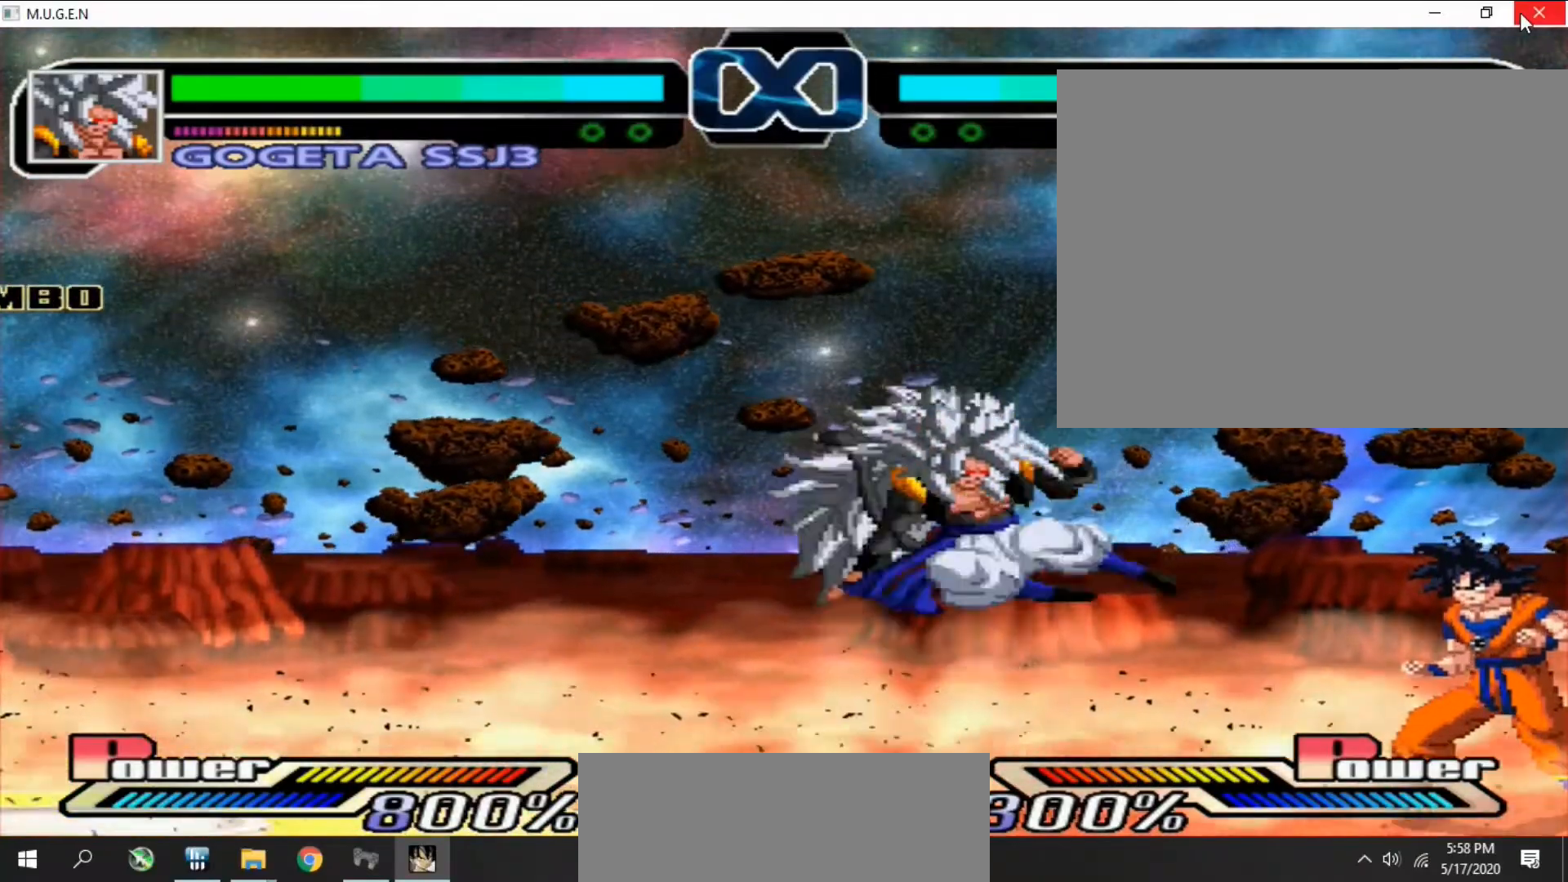
{"buttons": []}
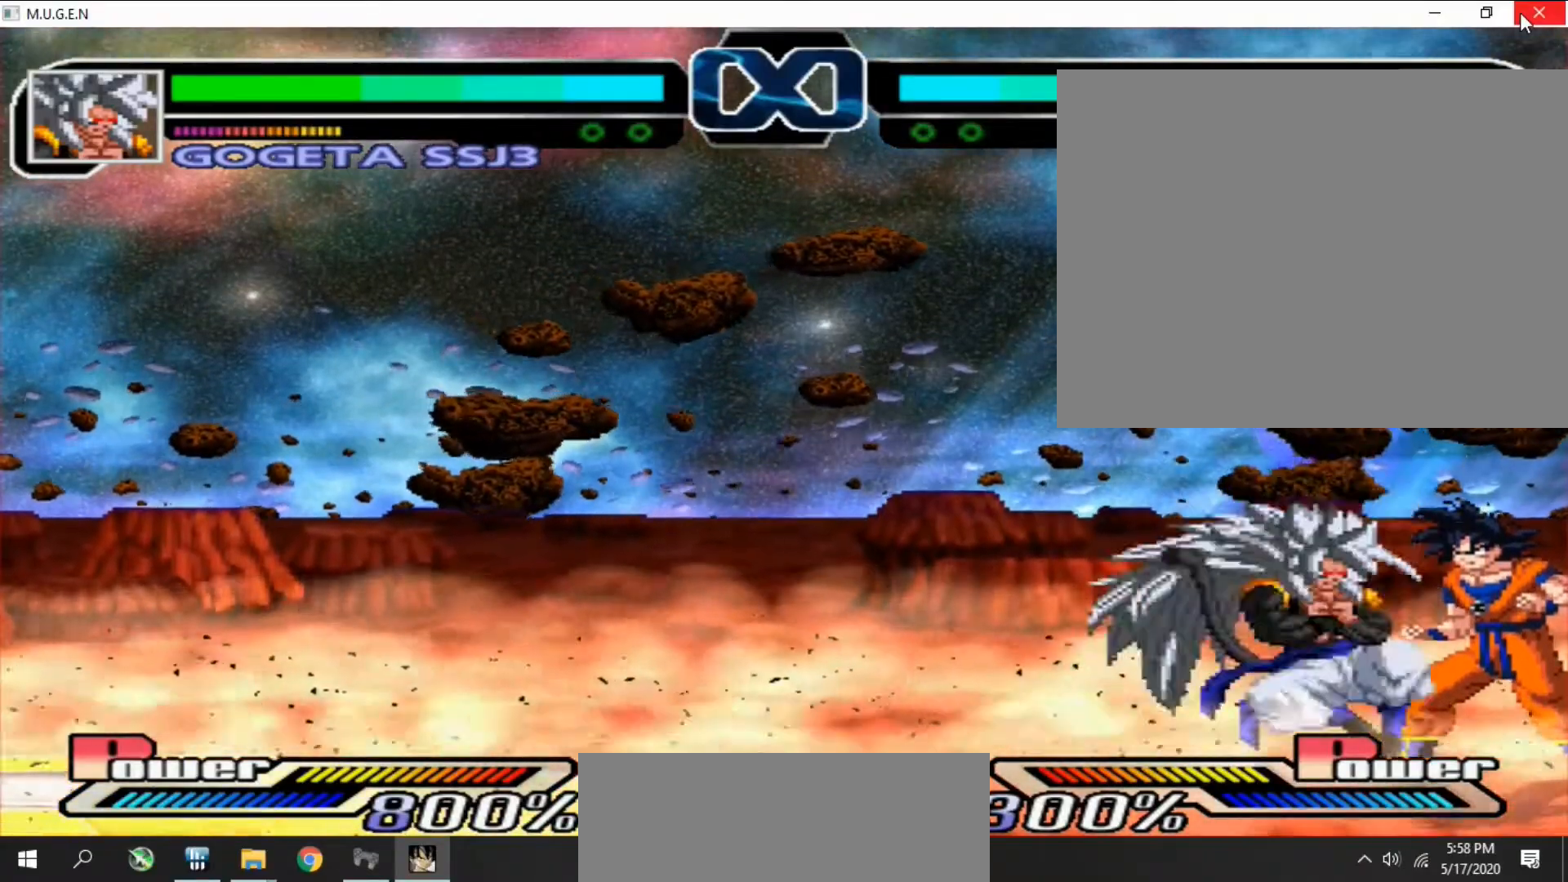
{"buttons": ["CROSS"]}
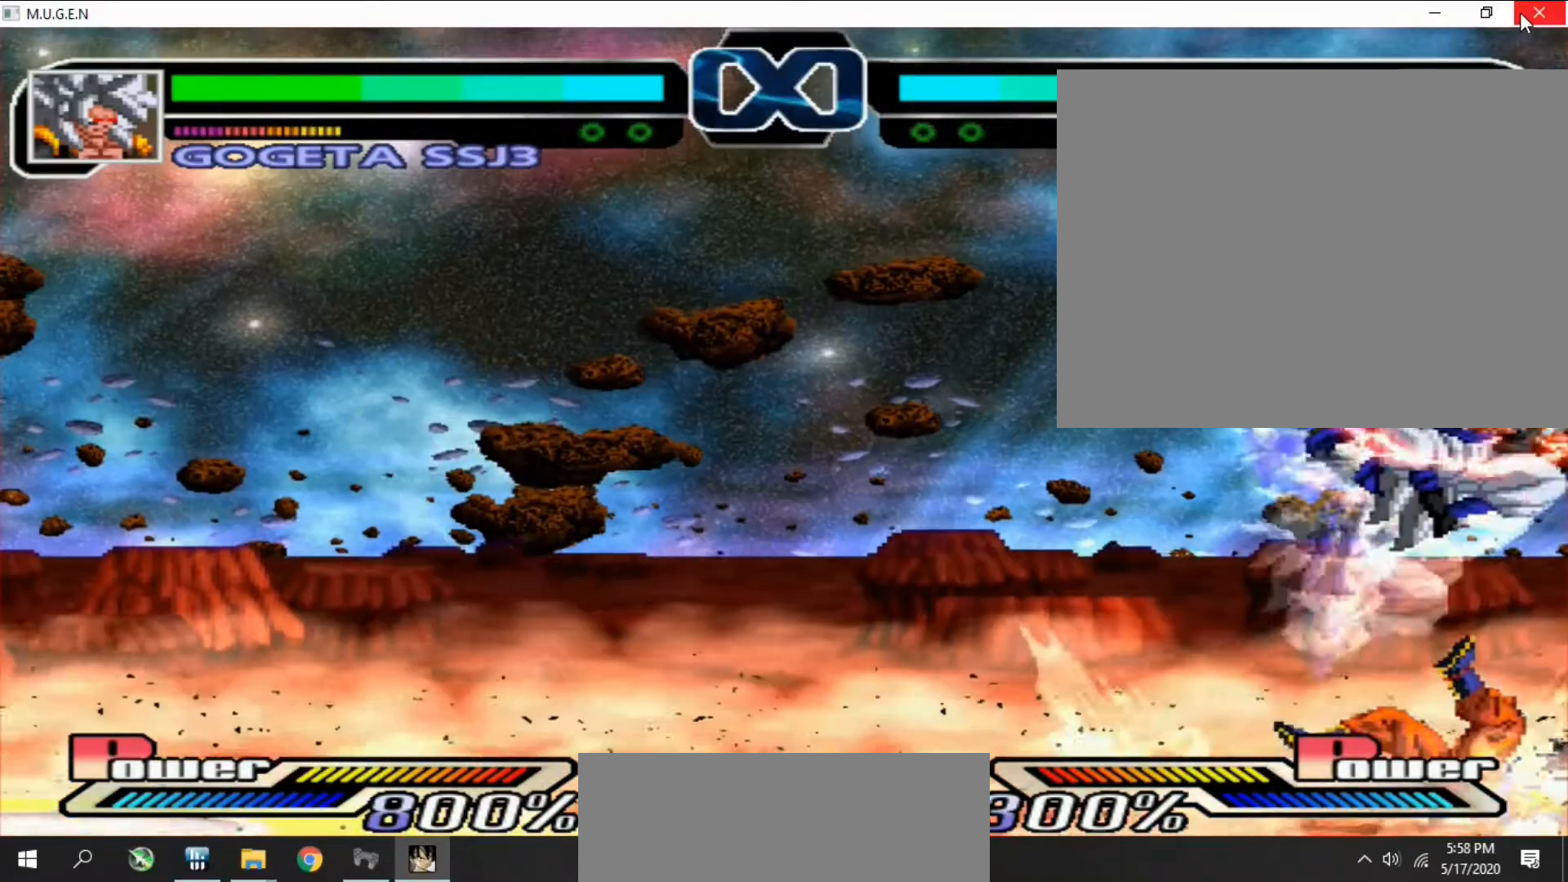
{"buttons": ["SQUARE", "DPAD_UP"]}
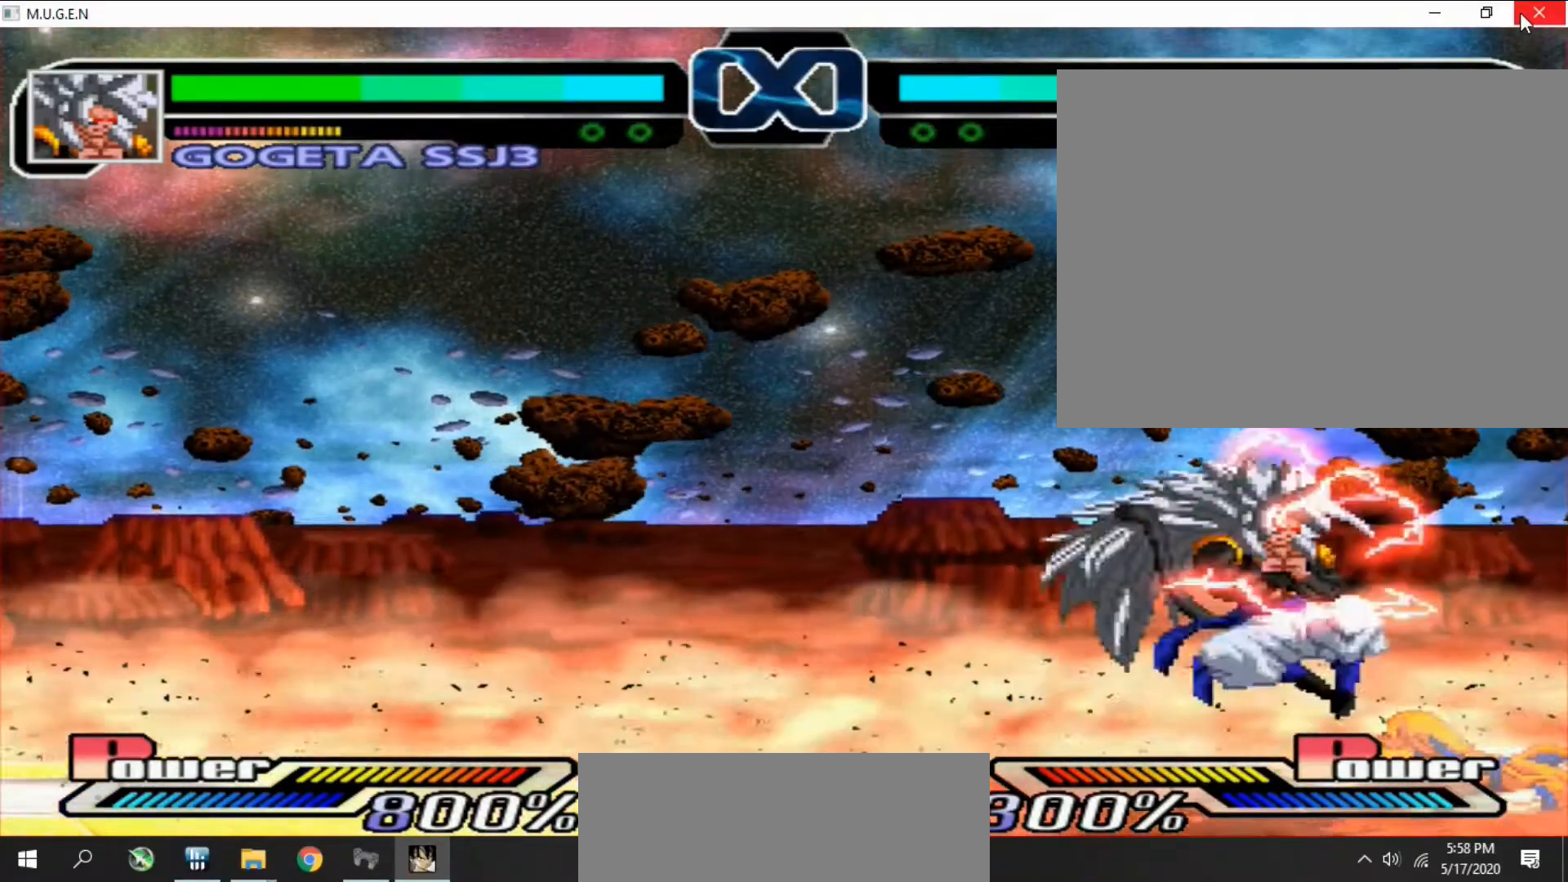
{"buttons": [], "events": [[33, "DPAD_UP", "up"], [33, "SQUARE", "up"], [133, "DPAD_LEFT", "down"], [167, "DPAD_LEFT", "up"], [200, "DPAD_DOWN", "down"], [233, "DPAD_DOWN", "up"], [233, "DPAD_LEFT", "down"], [267, "DPAD_LEFT", "up"], [333, "DPAD_LEFT", "down"], [367, "DPAD_LEFT", "up"]]}
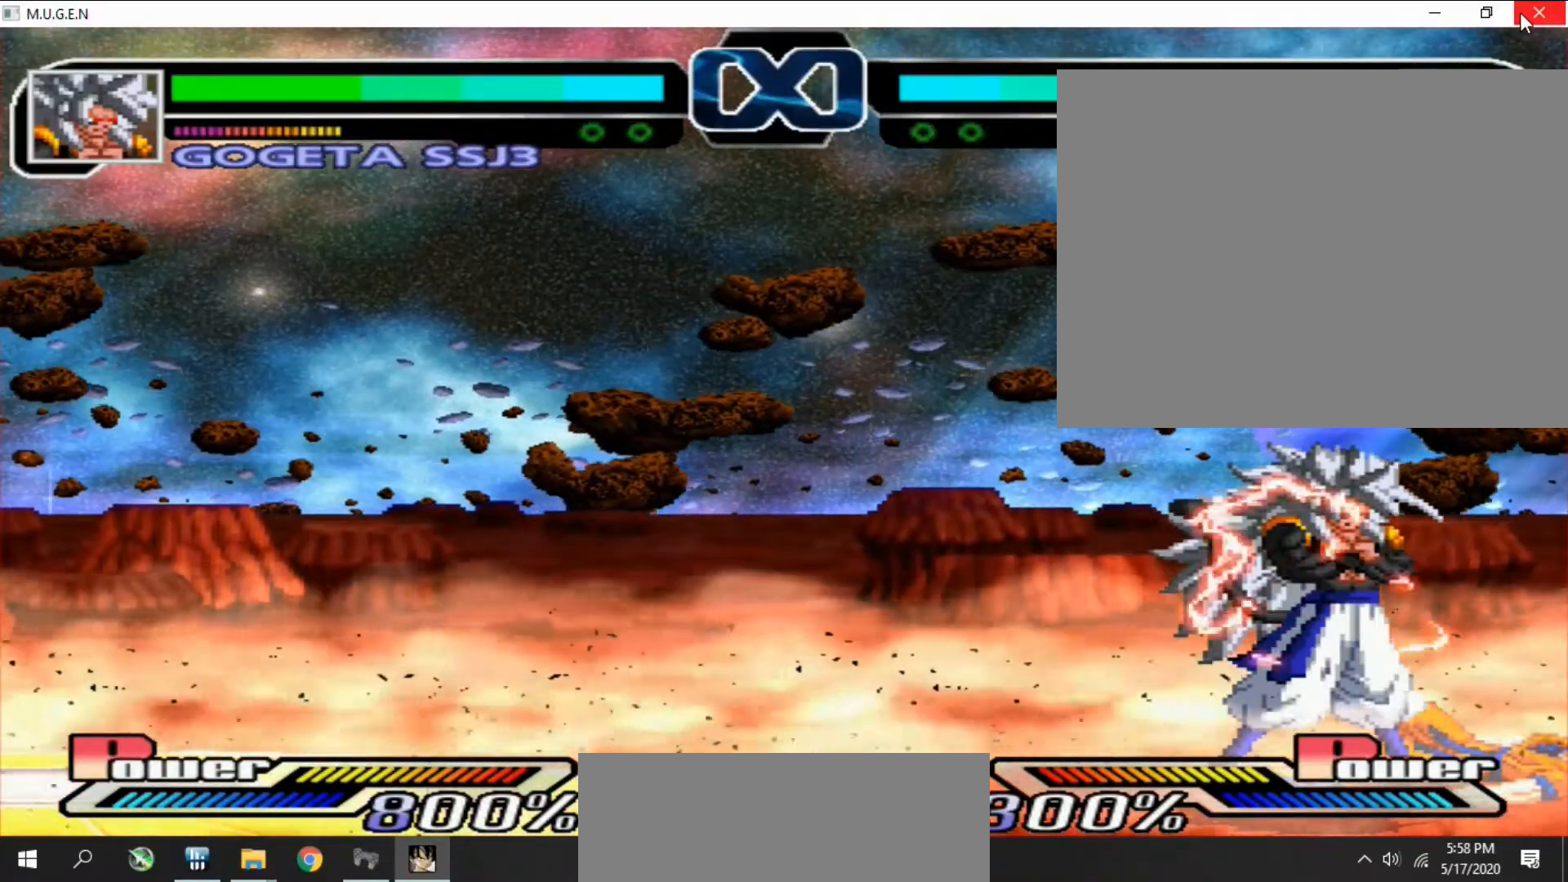
{"buttons": [], "events": []}
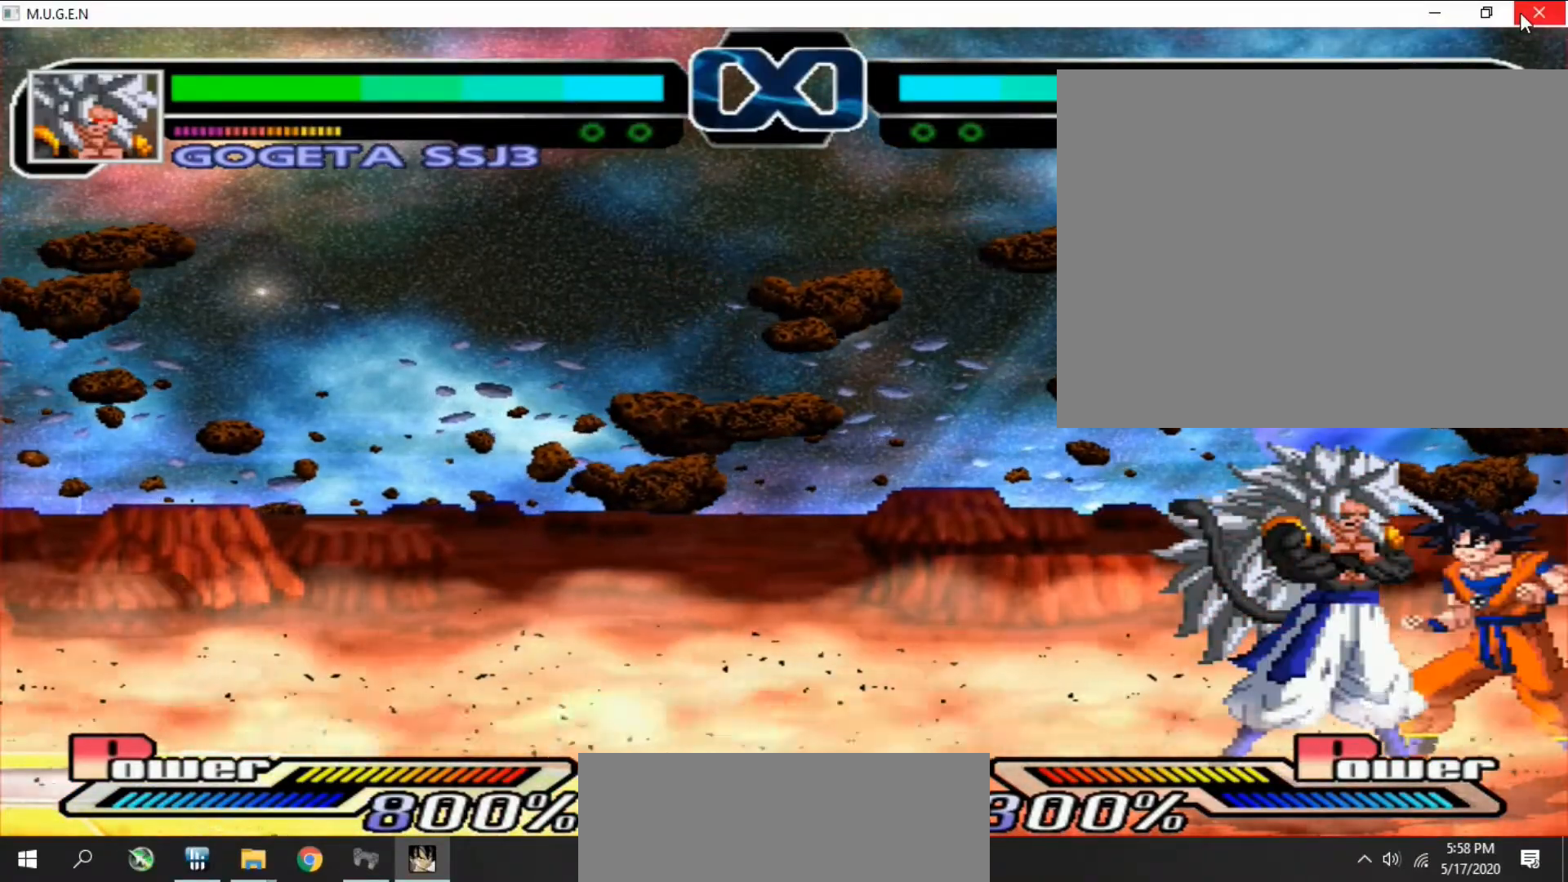
{"buttons": ["TRIANGLE"], "events": [[433, "SQUARE", "down"], [467, "SQUARE", "up"], [500, "TRIANGLE", "down"]]}
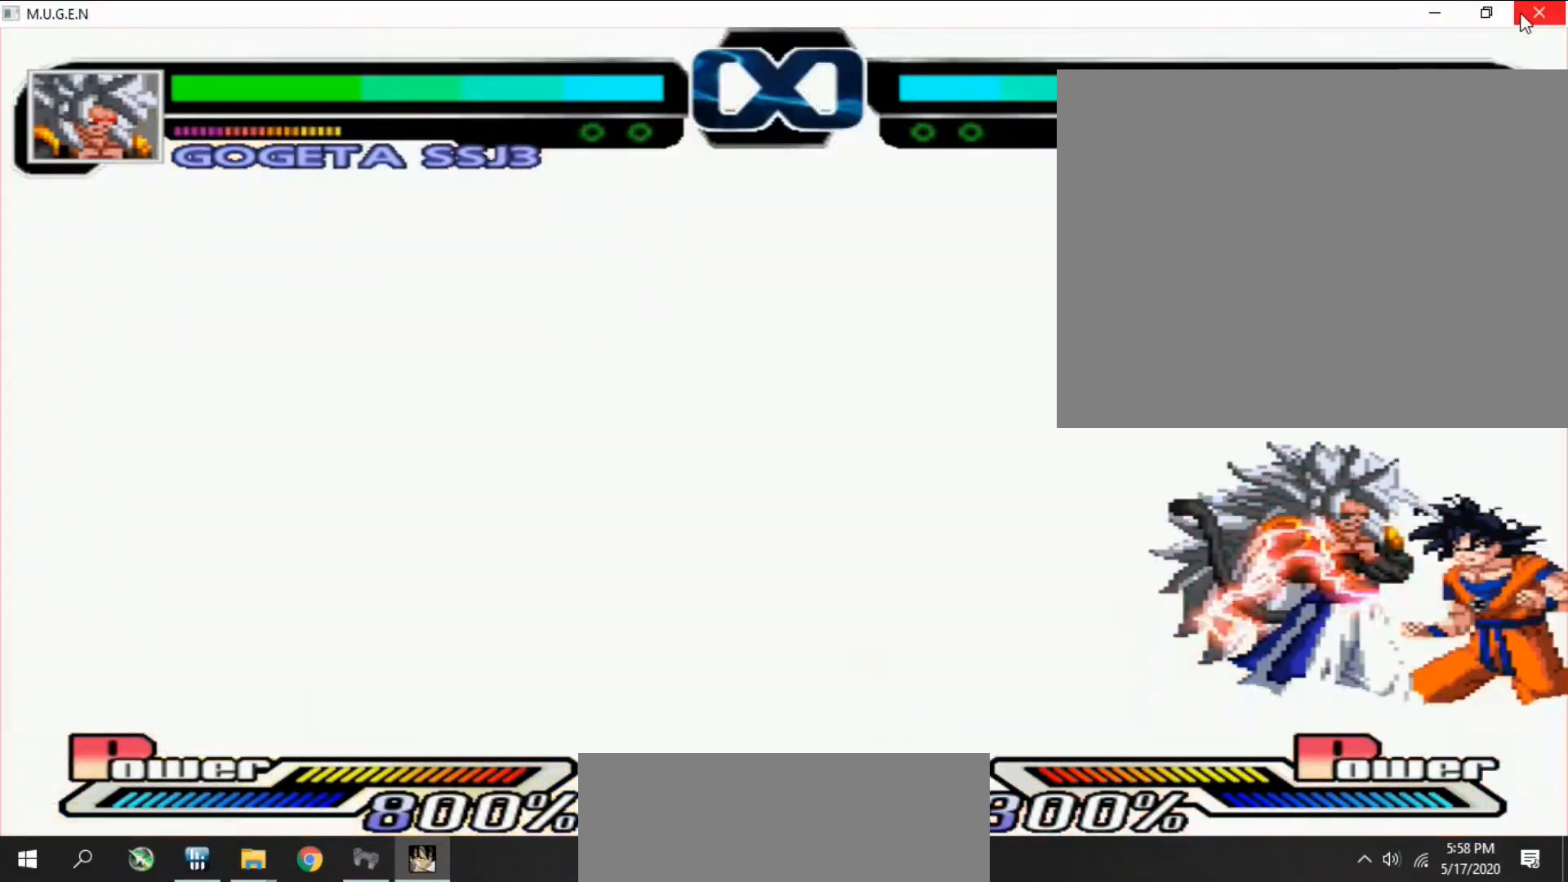
{"buttons": ["CROSS", "DPAD_DOWN"]}
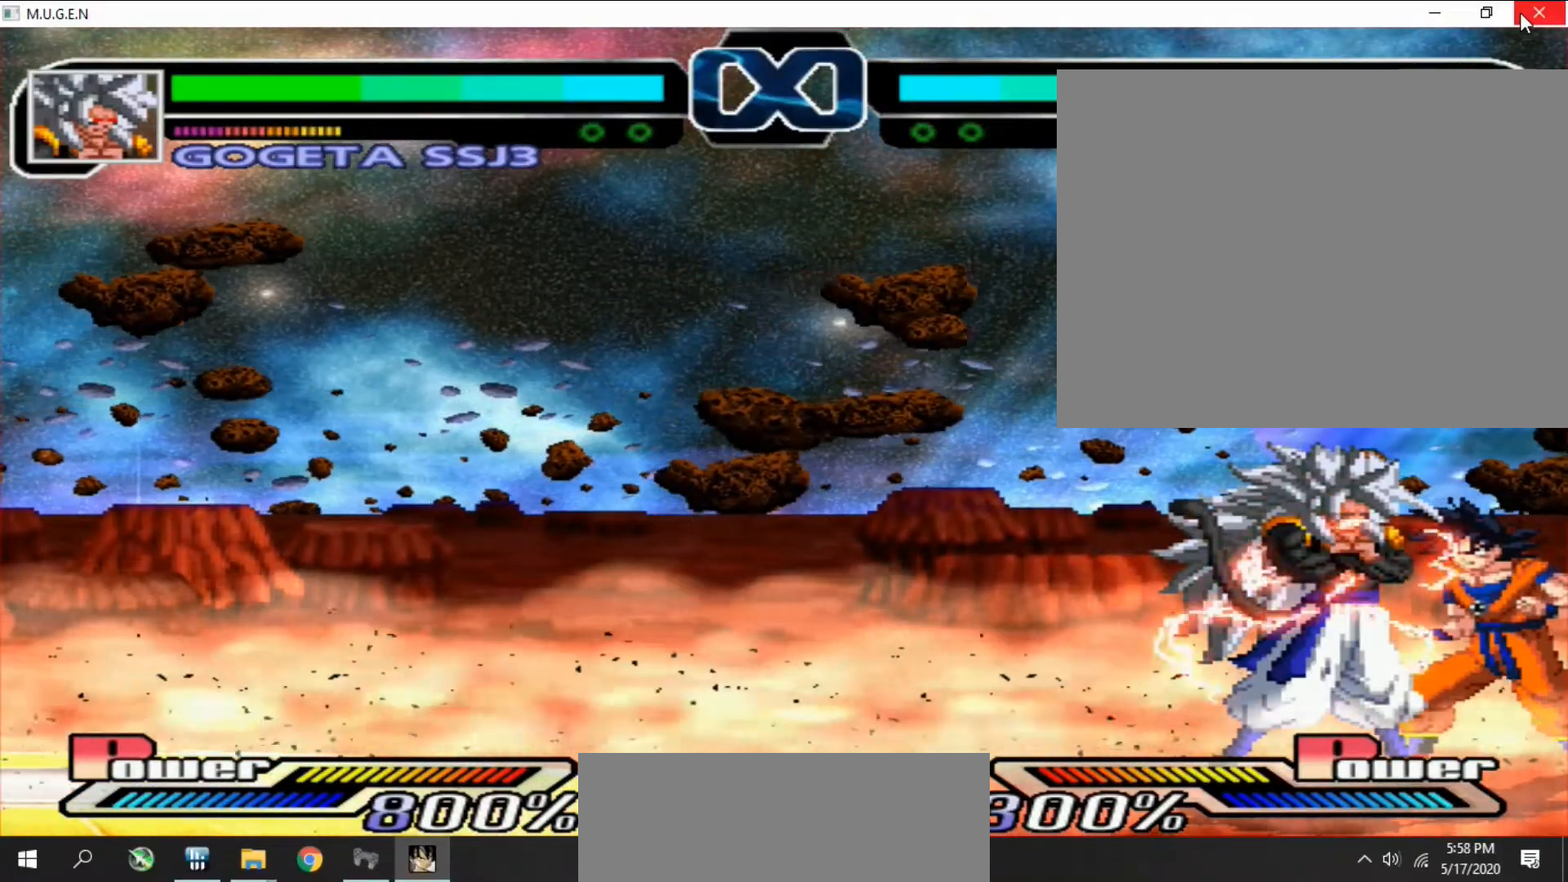
{"buttons": ["SQUARE", "TRIANGLE", "DPAD_RIGHT"]}
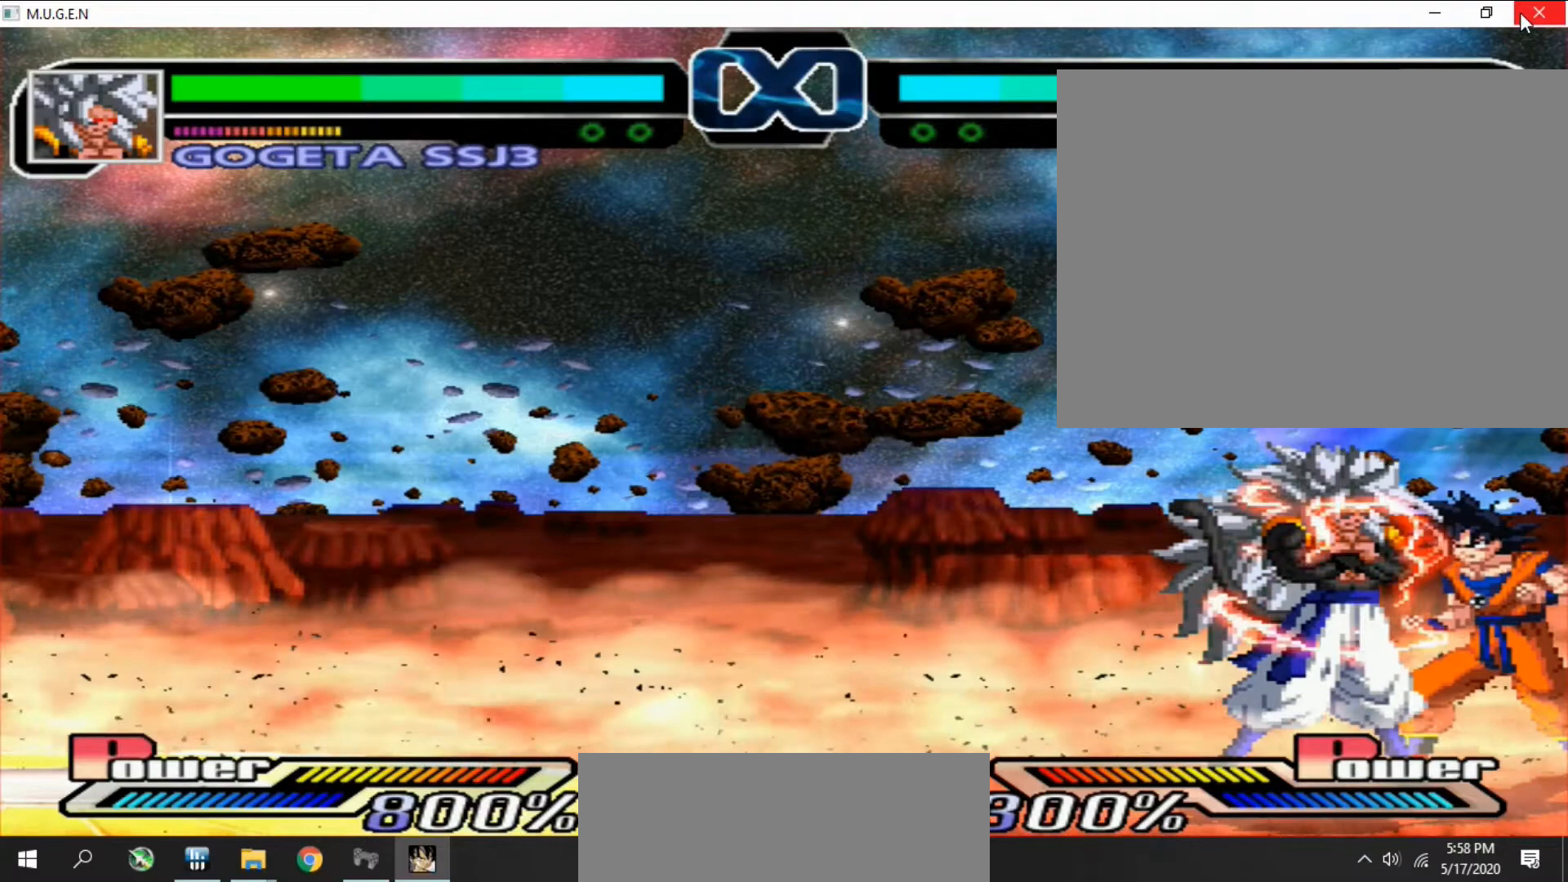
{"buttons": ["CIRCLE"]}
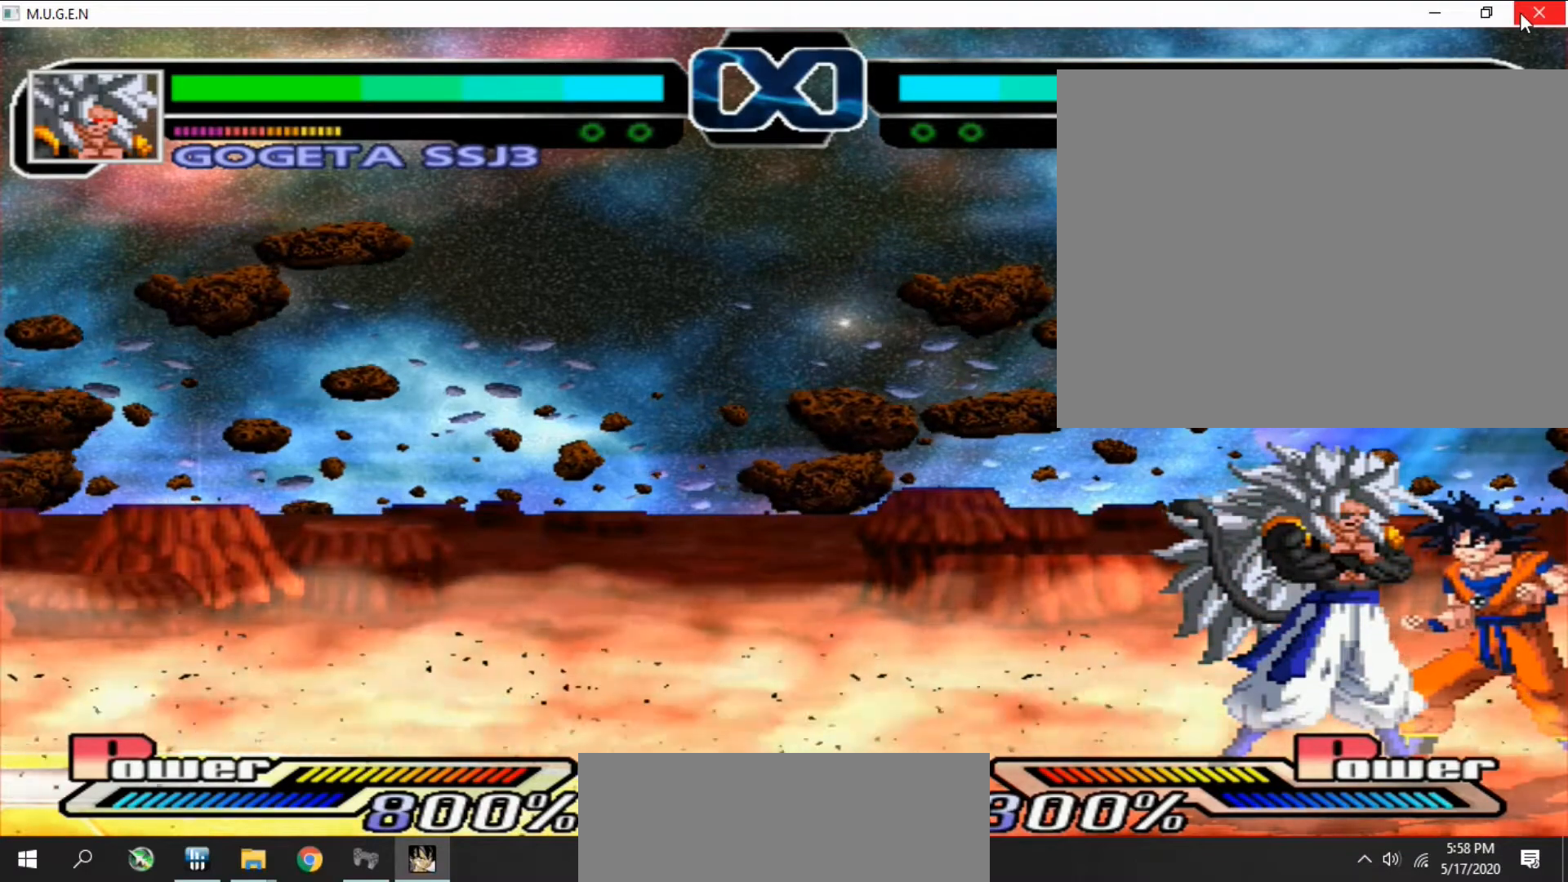
{"buttons": ["DPAD_UP", "DPAD_RIGHT"]}
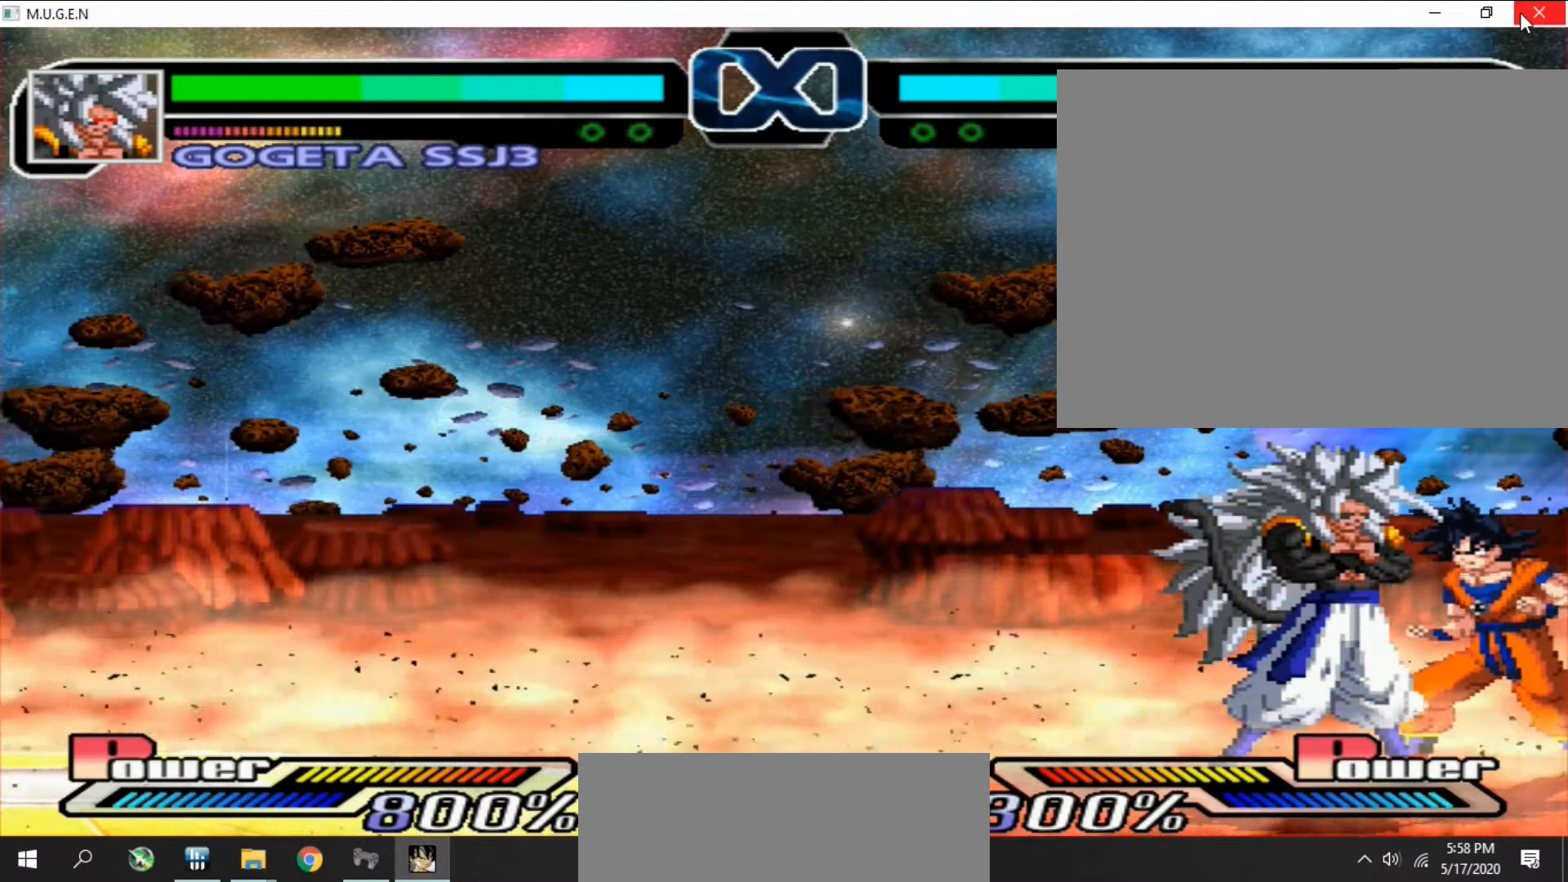
{"buttons": ["SQUARE", "TRIANGLE"], "events": [[33, "DPAD_RIGHT", "up"], [33, "DPAD_UP", "up"], [67, "DPAD_RIGHT", "down"], [100, "CIRCLE", "down"], [100, "DPAD_RIGHT", "up"], [100, "DPAD_UP", "down"], [133, "CIRCLE", "up"], [133, "DPAD_RIGHT", "down"], [133, "DPAD_UP", "up"], [167, "CIRCLE", "down"], [167, "DPAD_RIGHT", "up"], [200, "CIRCLE", "up"], [200, "DPAD_RIGHT", "down"], [200, "TRIANGLE", "down"], [233, "DPAD_RIGHT", "up"], [233, "TRIANGLE", "up"], [300, "TRIANGLE", "down"], [333, "TRIANGLE", "up"], [400, "TRIANGLE", "down"], [433, "TRIANGLE", "up"], [500, "SQUARE", "down"], [500, "TRIANGLE", "down"]]}
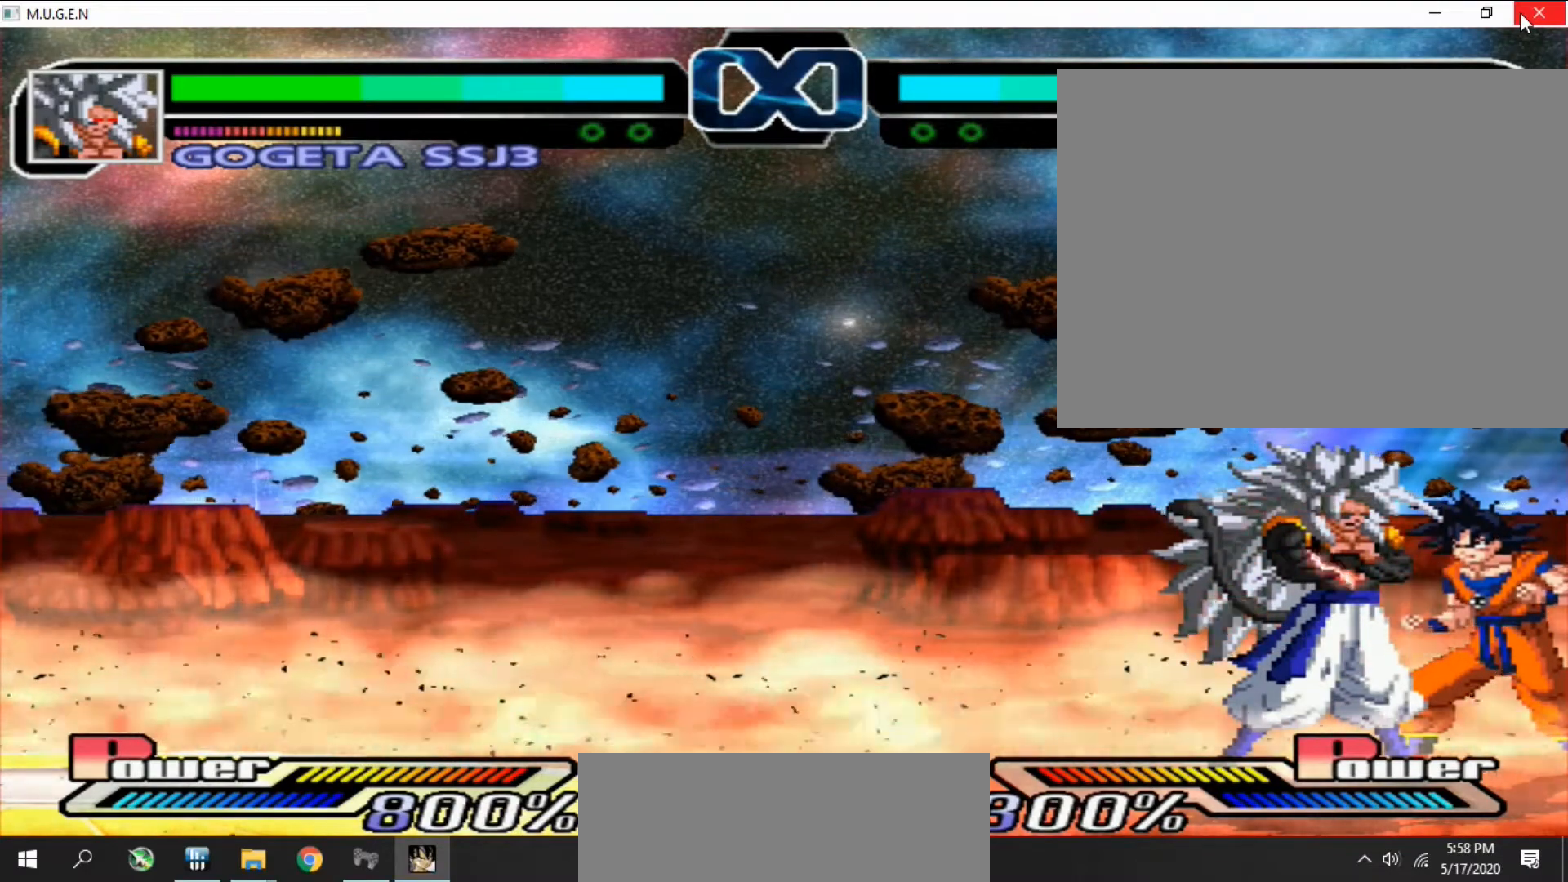
{"buttons": ["DPAD_DOWN"], "events": [[33, "SQUARE", "up"], [33, "TRIANGLE", "up"], [100, "TRIANGLE", "down"], [133, "TRIANGLE", "up"], [200, "TRIANGLE", "down"], [233, "CIRCLE", "down"], [233, "TRIANGLE", "up"], [267, "CIRCLE", "up"], [300, "CIRCLE", "down"], [300, "DPAD_LEFT", "down"], [333, "CIRCLE", "up"], [333, "DPAD_LEFT", "up"], [367, "CIRCLE", "down"], [367, "CROSS", "down"], [400, "CIRCLE", "up"], [400, "CROSS", "up"], [400, "DPAD_LEFT", "down"], [433, "DPAD_DOWN", "down"], [433, "DPAD_LEFT", "up"], [433, "SQUARE", "down"], [467, "DPAD_DOWN", "up"], [467, "SQUARE", "up"], [500, "DPAD_DOWN", "down"]]}
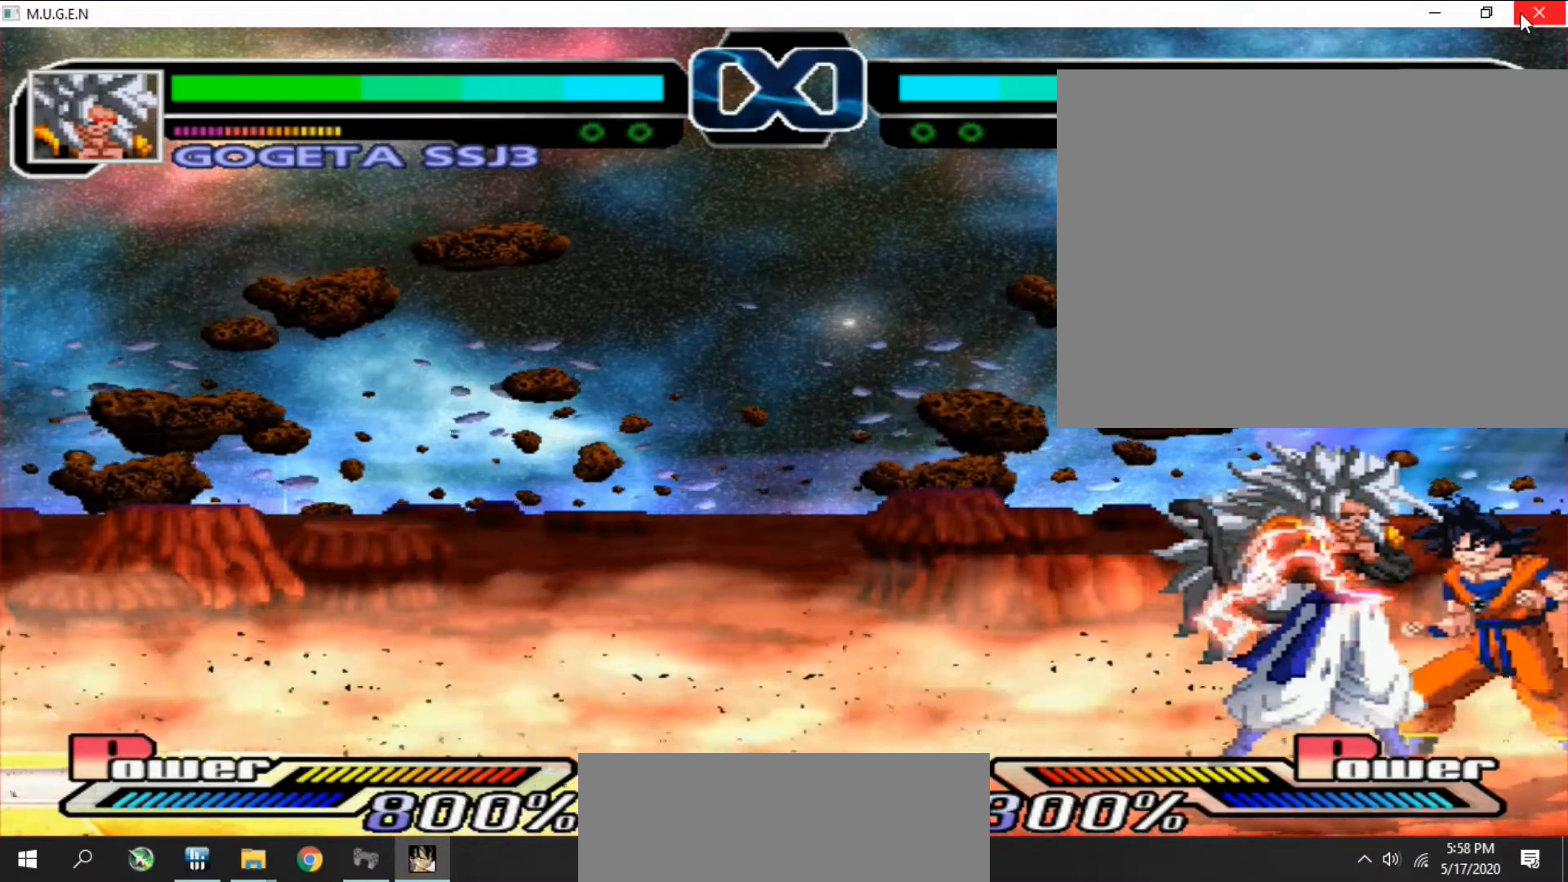
{"buttons": ["CIRCLE", "DPAD_UP"]}
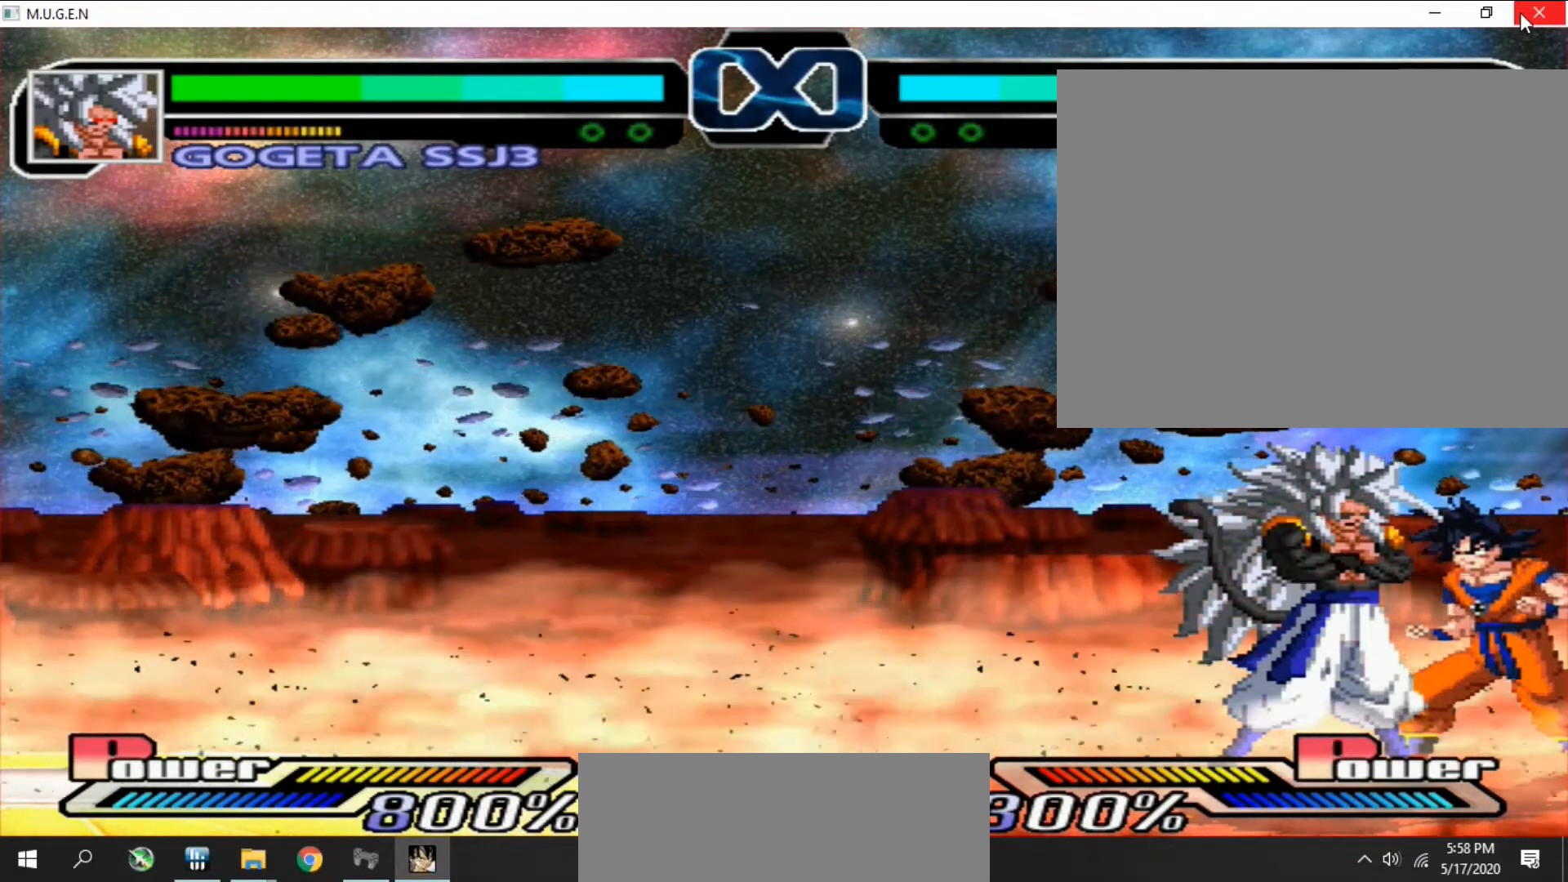
{"buttons": []}
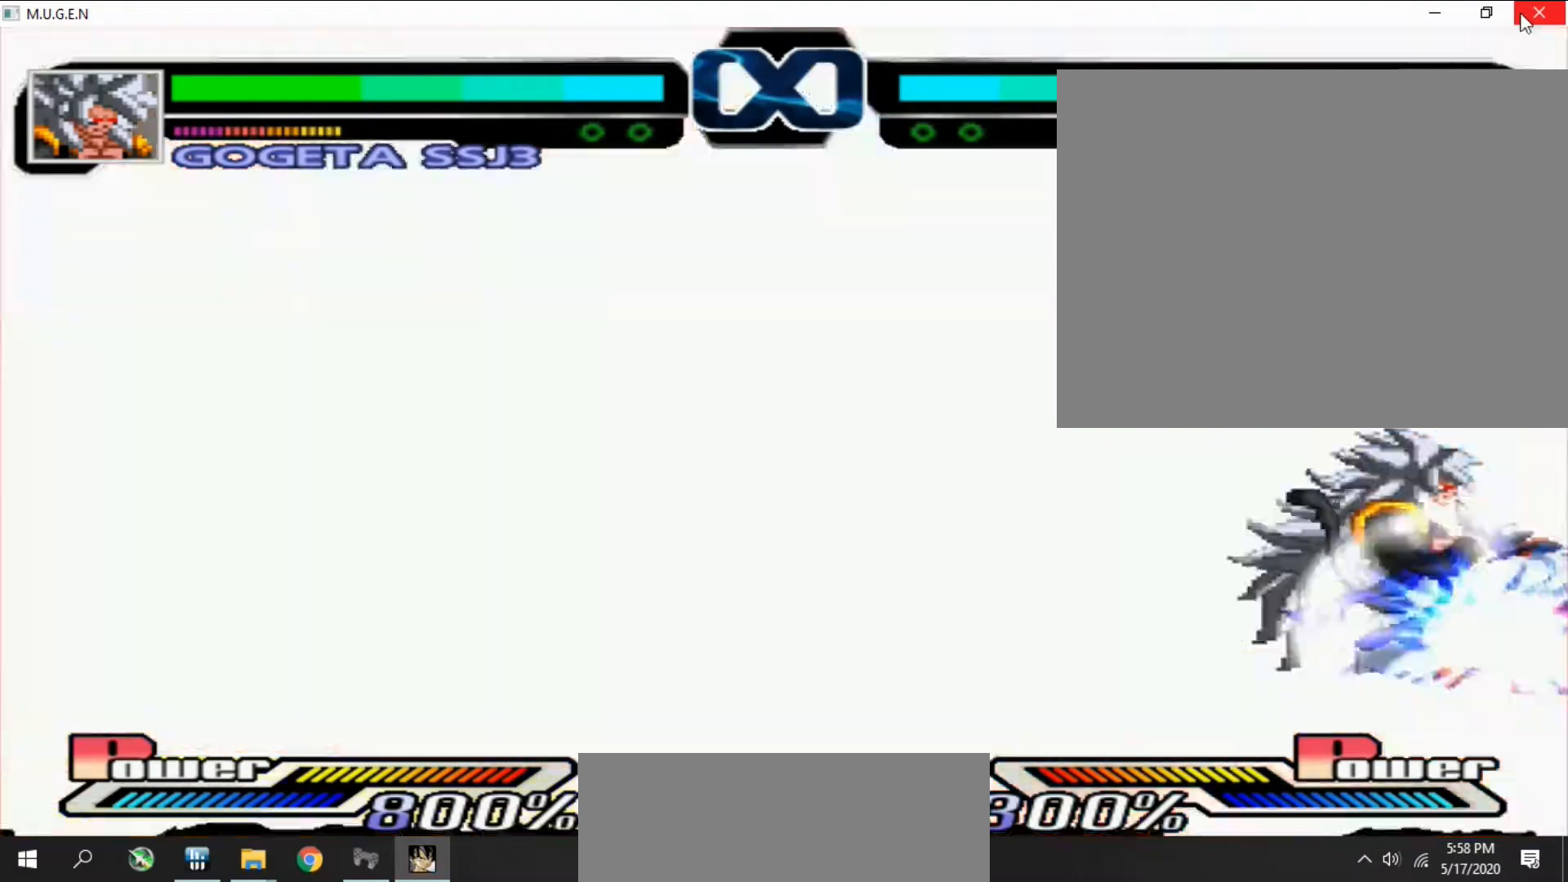
{"buttons": ["CROSS", "SQUARE"]}
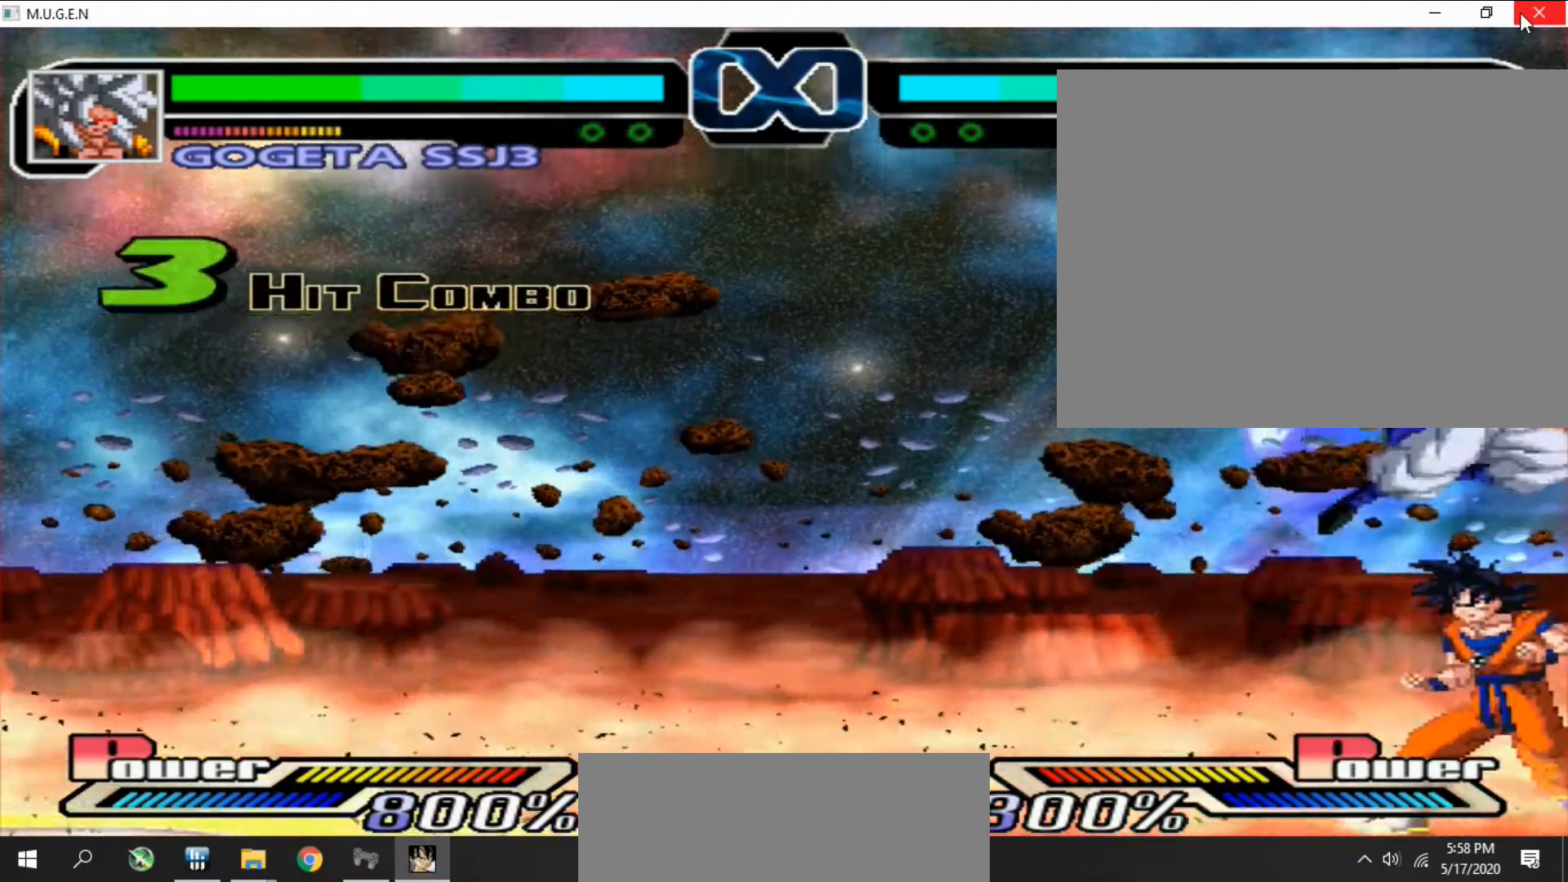
{"buttons": ["TRIANGLE", "DPAD_DOWN"]}
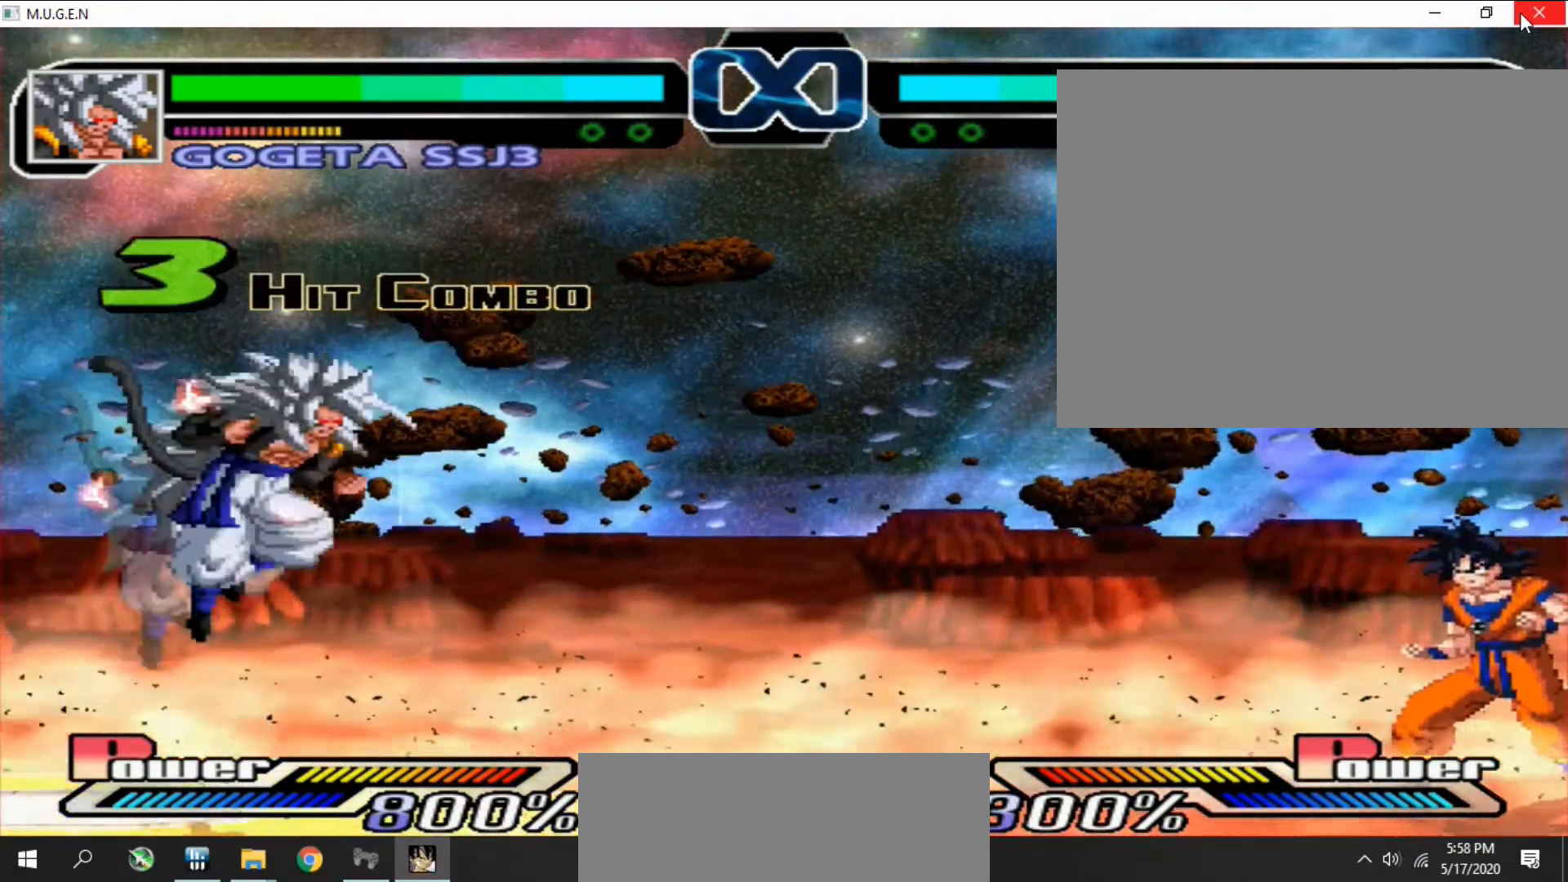
{"buttons": ["CROSS", "SQUARE"], "events": [[33, "DPAD_DOWN", "up"], [33, "DPAD_RIGHT", "down"], [33, "TRIANGLE", "up"], [67, "CIRCLE", "down"], [67, "DPAD_RIGHT", "up"], [100, "CROSS", "down"], [167, "CIRCLE", "up"], [167, "CROSS", "up"], [167, "DPAD_DOWN", "down"], [200, "CROSS", "down"], [200, "DPAD_DOWN", "up"], [200, "DPAD_LEFT", "down"], [233, "CROSS", "up"], [233, "DPAD_LEFT", "up"], [233, "DPAD_RIGHT", "down"], [267, "DPAD_RIGHT", "up"], [267, "TRIANGLE", "down"], [300, "CIRCLE", "down"], [300, "DPAD_RIGHT", "down"], [300, "TRIANGLE", "up"], [333, "CIRCLE", "up"], [333, "DPAD_RIGHT", "up"], [367, "CIRCLE", "down"], [400, "CIRCLE", "up"], [400, "CROSS", "down"], [400, "DPAD_LEFT", "down"], [433, "CROSS", "up"], [433, "DPAD_DOWN", "down"], [433, "DPAD_LEFT", "up"], [467, "CROSS", "down"], [467, "DPAD_DOWN", "up"], [467, "SQUARE", "down"]]}
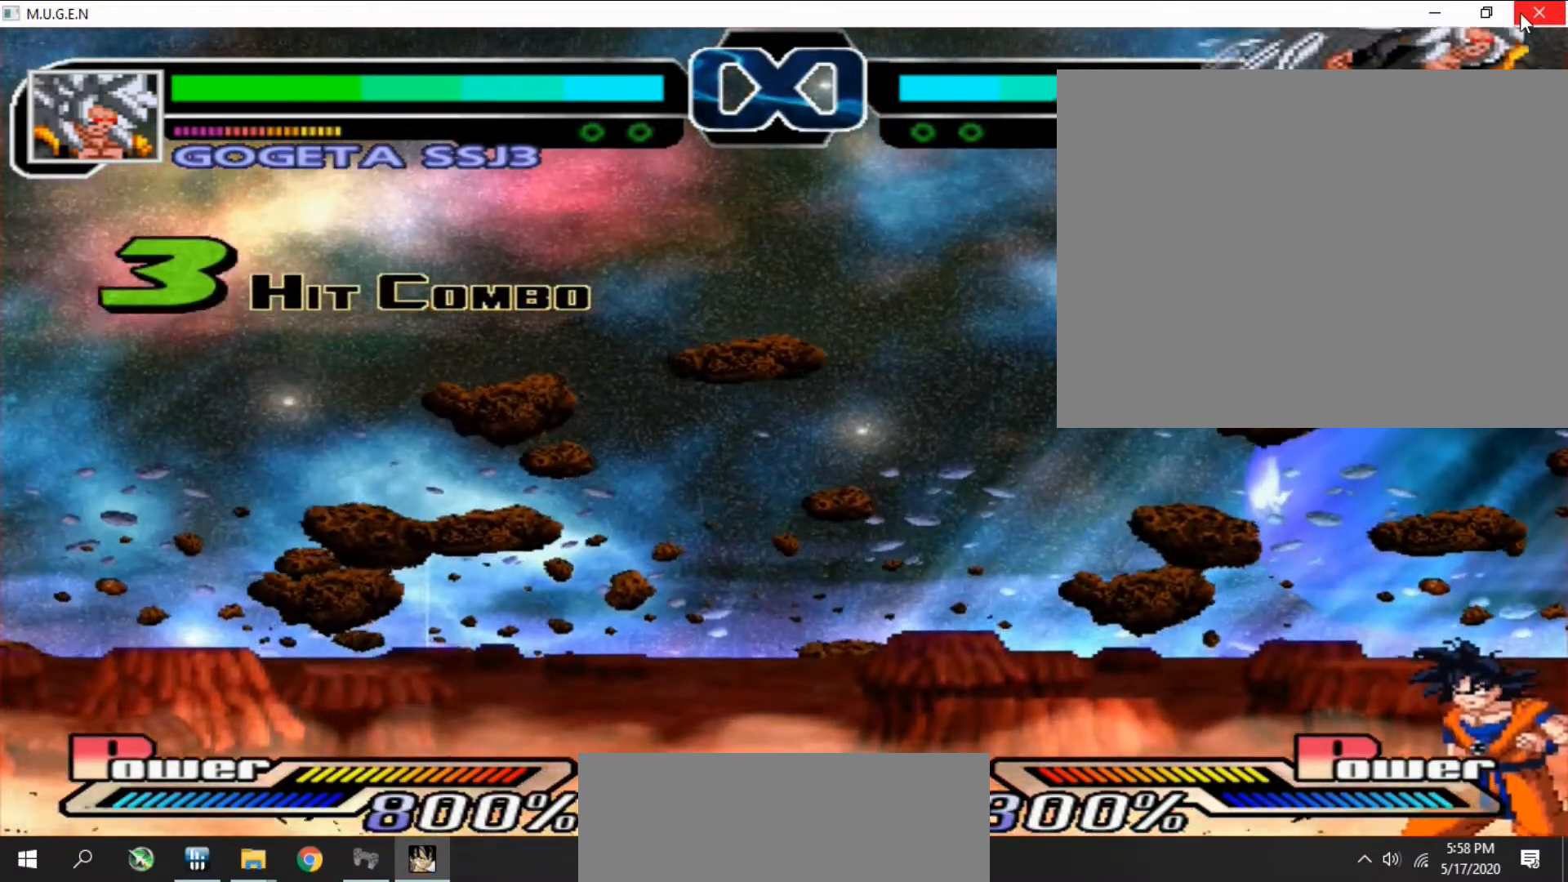
{"buttons": ["DPAD_RIGHT"]}
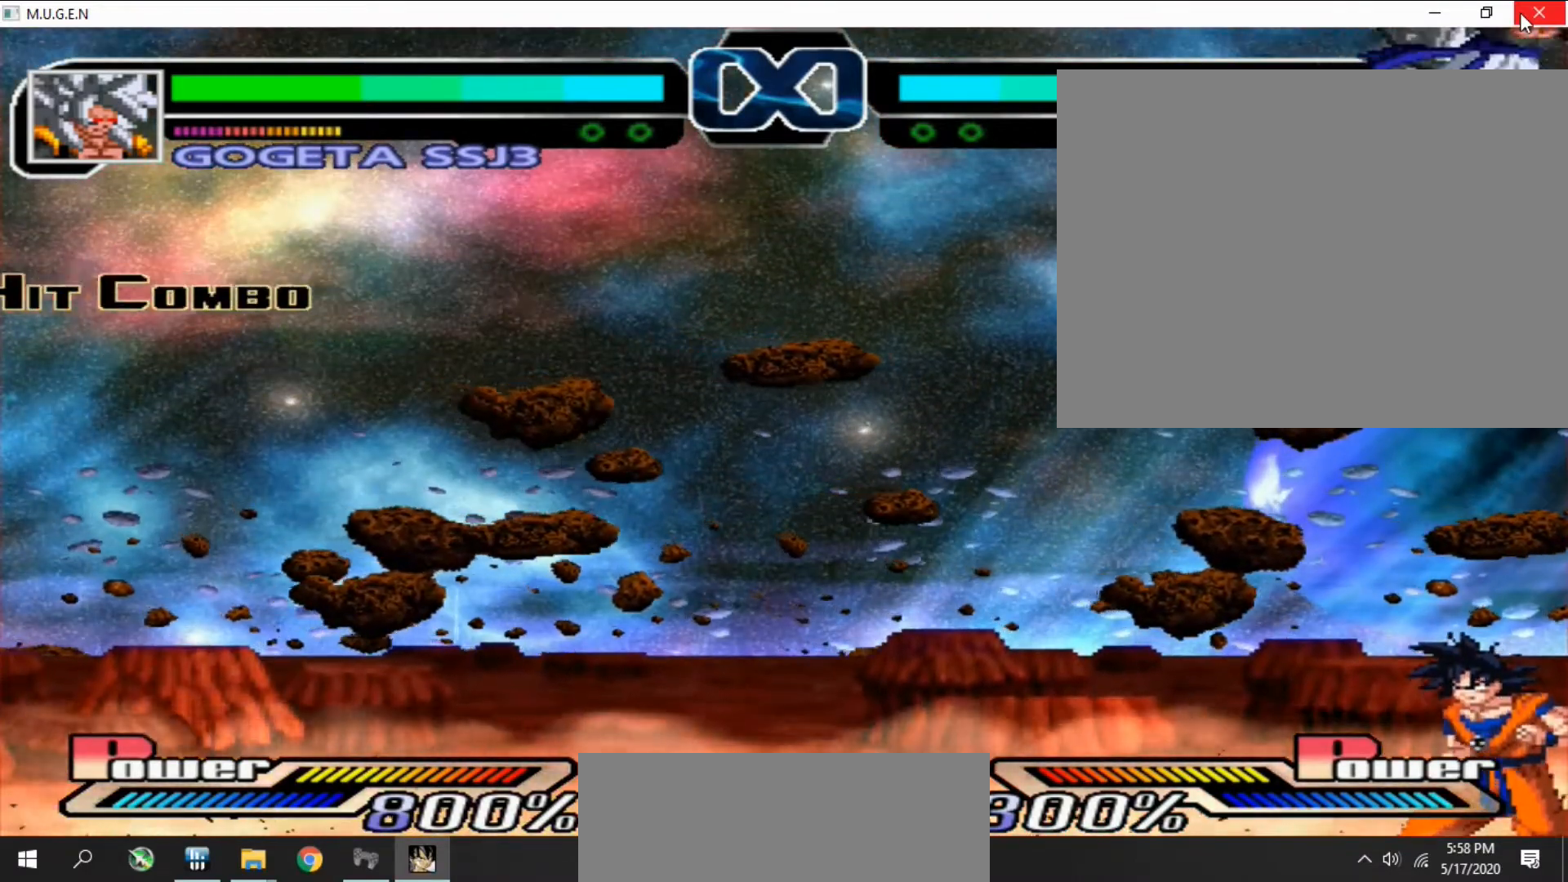
{"buttons": [], "events": [[33, "DPAD_RIGHT", "up"], [33, "SQUARE", "down"], [67, "DPAD_RIGHT", "down"], [67, "SQUARE", "up"], [100, "DPAD_DOWN", "down"], [100, "DPAD_RIGHT", "up"], [133, "CROSS", "down"], [133, "DPAD_DOWN", "up"], [133, "DPAD_RIGHT", "down"], [167, "CIRCLE", "down"], [167, "CROSS", "up"], [167, "DPAD_LEFT", "down"], [167, "DPAD_RIGHT", "up"], [200, "CIRCLE", "up"], [200, "DPAD_LEFT", "up"], [233, "CIRCLE", "down"], [267, "CIRCLE", "up"], [267, "DPAD_LEFT", "down"], [300, "DPAD_LEFT", "up"], [333, "SQUARE", "down"], [367, "DPAD_LEFT", "down"], [367, "SQUARE", "up"], [400, "DPAD_DOWN", "down"], [400, "DPAD_LEFT", "up"], [433, "DPAD_DOWN", "up"], [467, "CROSS", "down"], [467, "DPAD_LEFT", "down"], [500, "CROSS", "up"], [500, "DPAD_LEFT", "up"]]}
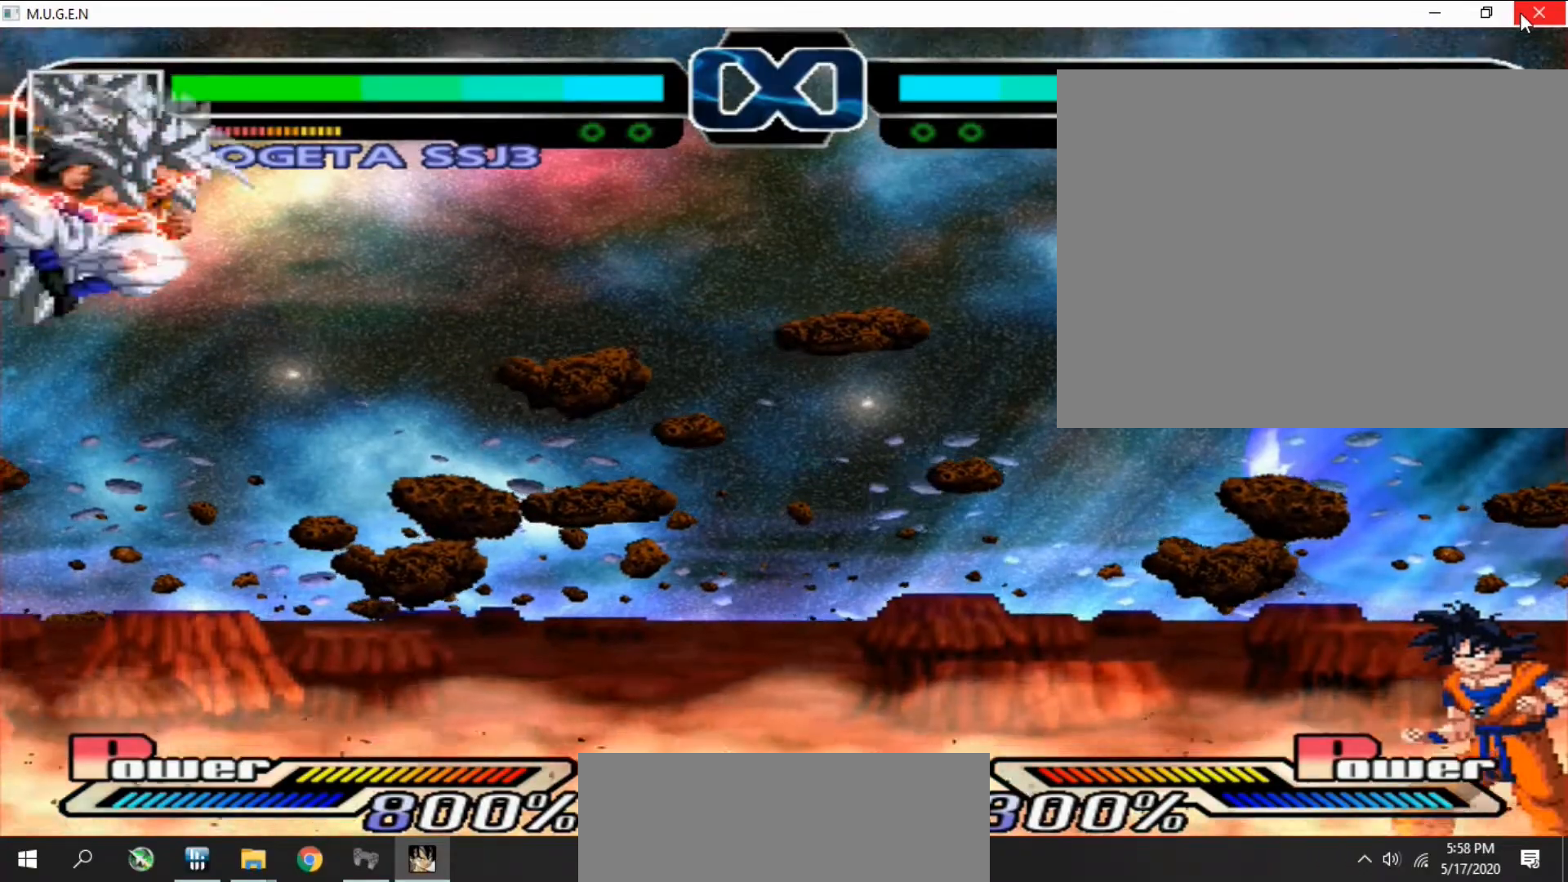
{"buttons": ["DPAD_DOWN", "DPAD_LEFT"]}
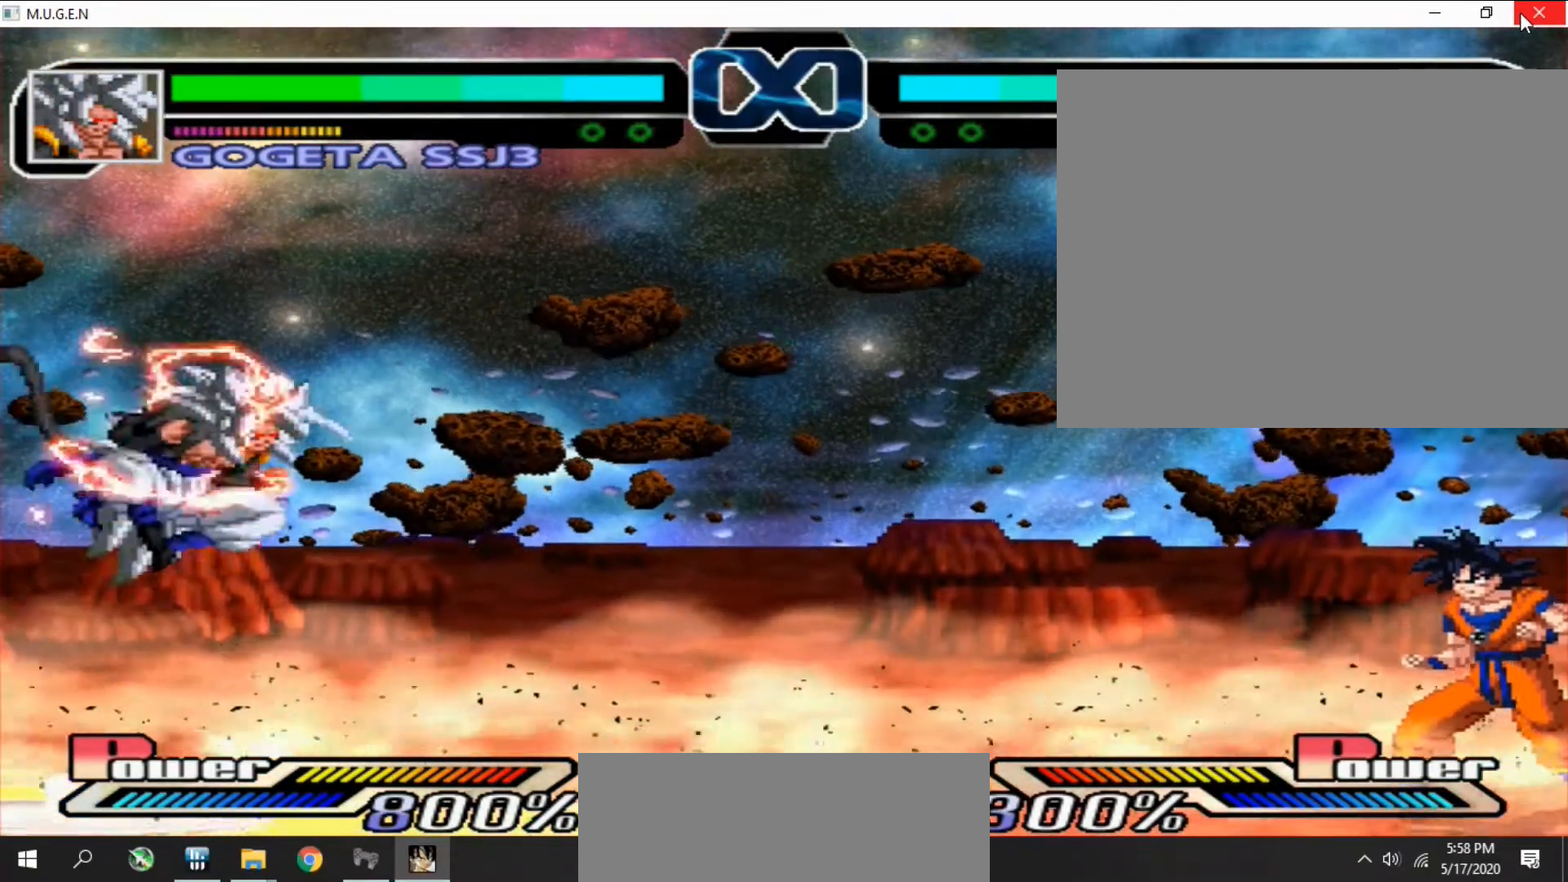
{"buttons": ["CROSS", "DPAD_UP", "DPAD_RIGHT"]}